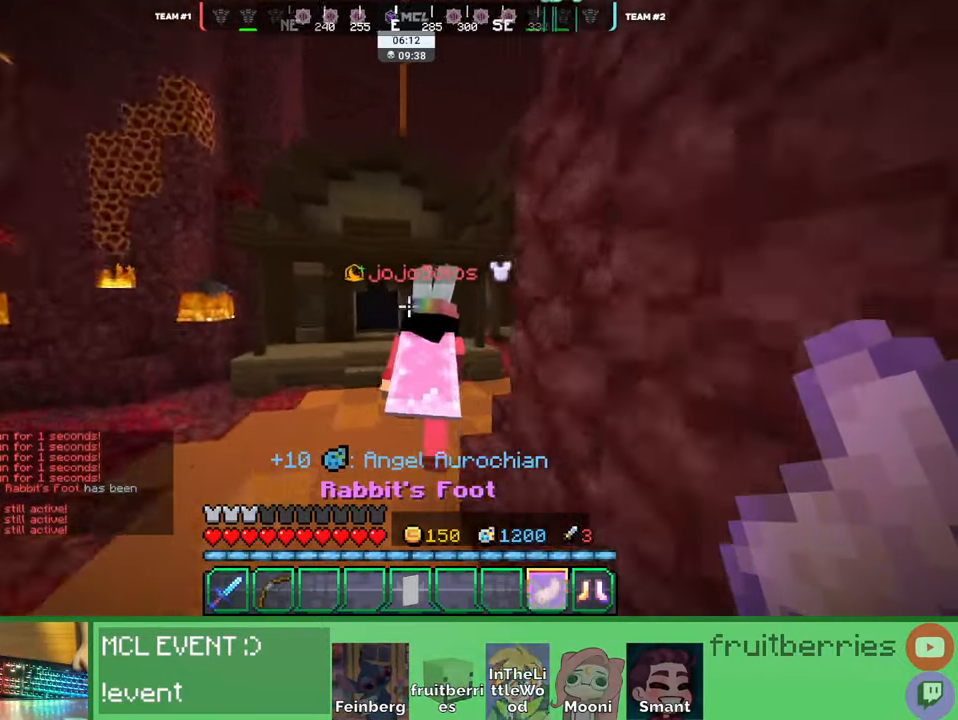
Gameplay with keyboard and mouse; each line is a JSON object with the keys and mouse buttons held at the frame after it. "events" lists presses ("down") and releases ("up") of "a", "ctrl", "d", "e", "q", "s", "shift", "space", "w", "mouse_left", "mouse_wheel", "mouse_right", "mouse_mb4" and "mouse_mb5" between this image and that frame as [ms after this image, input, new state], when the widget could be followed in between. "mouse_left", "mouse_wheel", "mouse_right", "mouse_mb4", "mouse_mb5" = the "left", "wheel", "right", "mb4", "mb5" buttons of the "mouse" list. No other keys are recorded. Fast repeated clicks can show as one long hold. "wheel" means that the mouse wheel is clicked or scrolled. Mouse movement is not recorded. Not read: other_keys.
{"keys": ["w"], "mouse": ["left"], "events": [[333, "mouse_left", "down"], [366, "mouse_left", "up"], [383, "mouse_left", "down"], [466, "mouse_left", "up"], [500, "mouse_left", "down"]]}
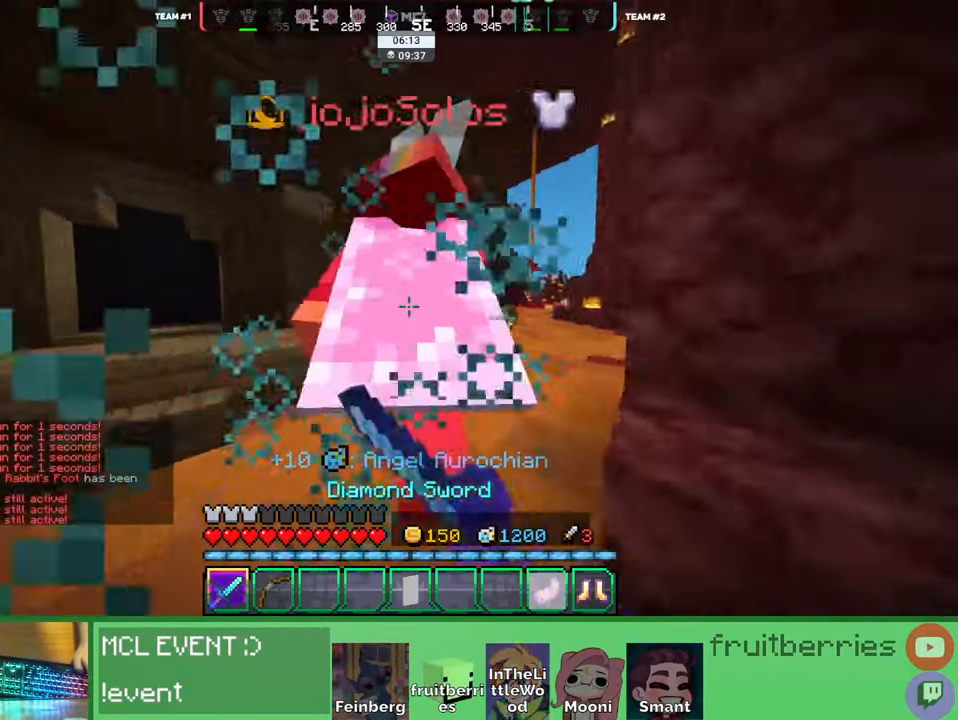
{"keys": ["d", "w"], "mouse": []}
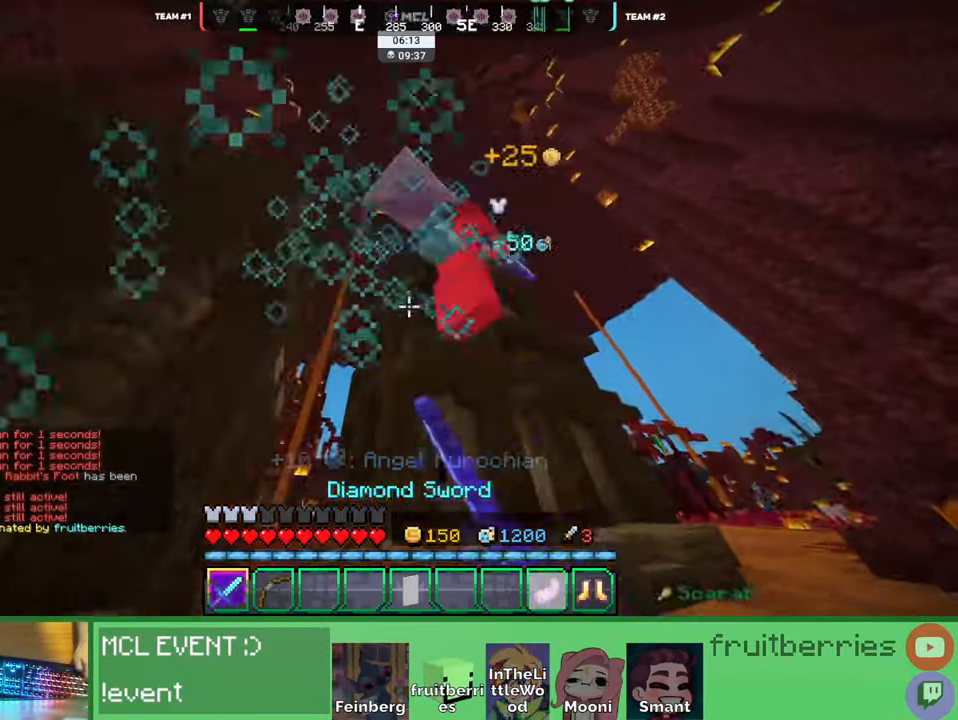
{"keys": ["d", "w"], "mouse": [], "events": [[16, "mouse_left", "down"], [83, "mouse_left", "up"], [116, "mouse_left", "down"], [166, "mouse_left", "up"], [183, "mouse_left", "down"], [250, "mouse_left", "up"], [300, "mouse_left", "down"], [333, "mouse_left", "up"], [366, "w", "up"], [383, "mouse_left", "down"], [416, "mouse_left", "up"], [450, "w", "down"]]}
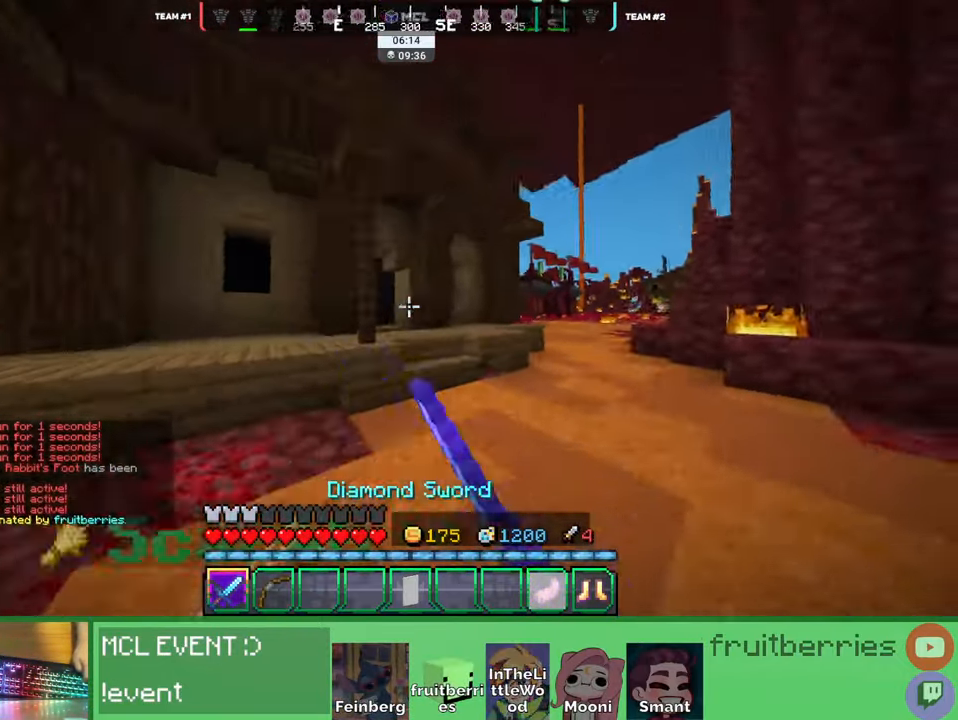
{"keys": ["d", "w"], "mouse": [], "events": []}
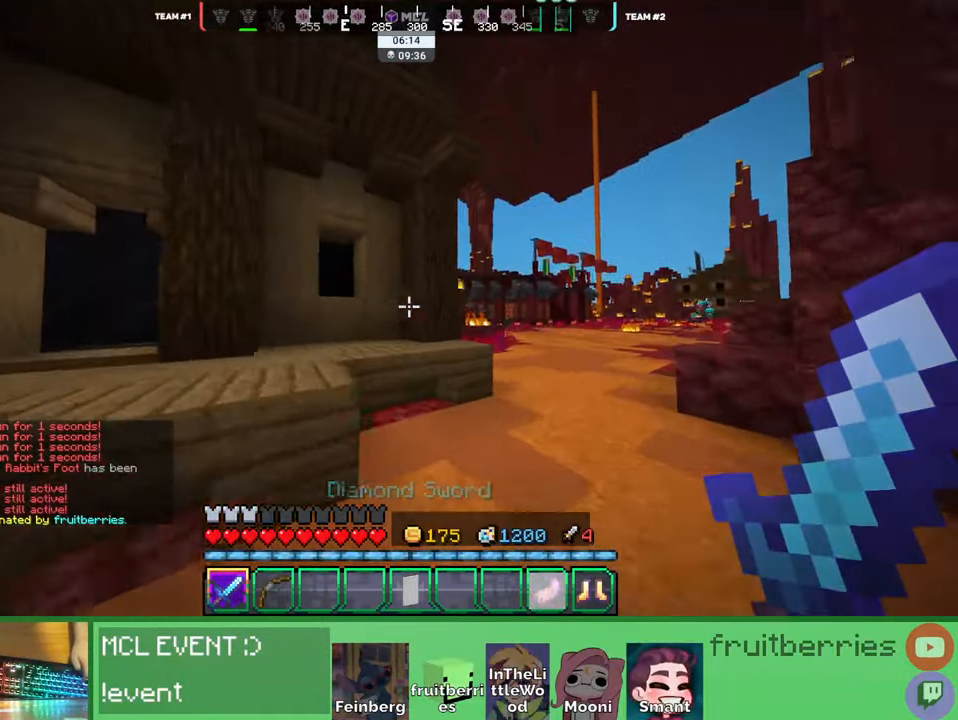
{"keys": ["d", "w"], "mouse": []}
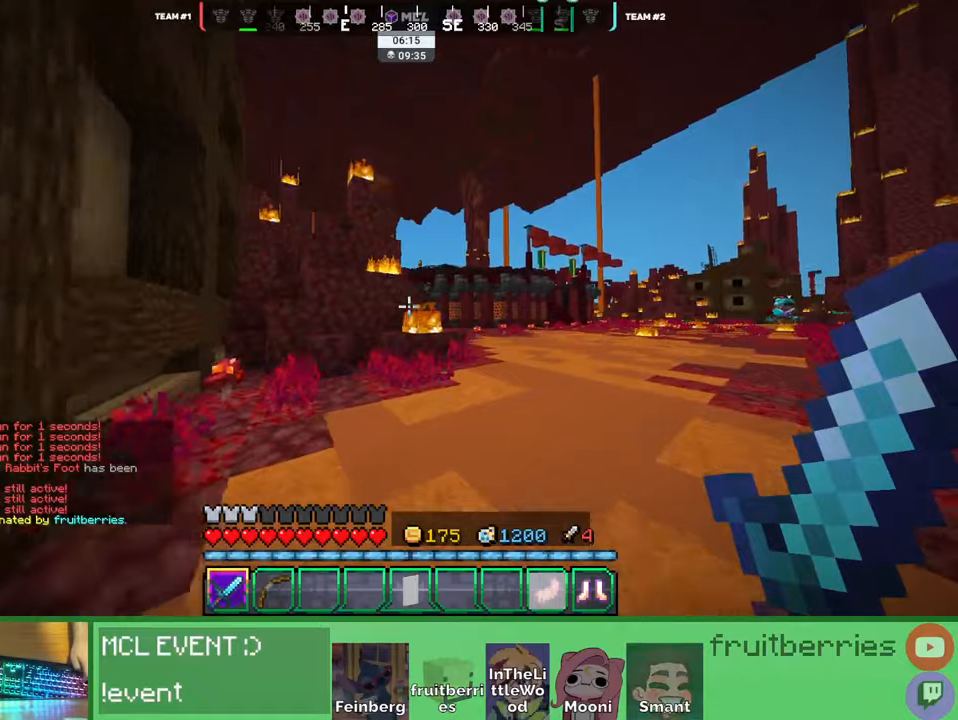
{"keys": ["w"], "mouse": [], "events": [[350, "d", "up"]]}
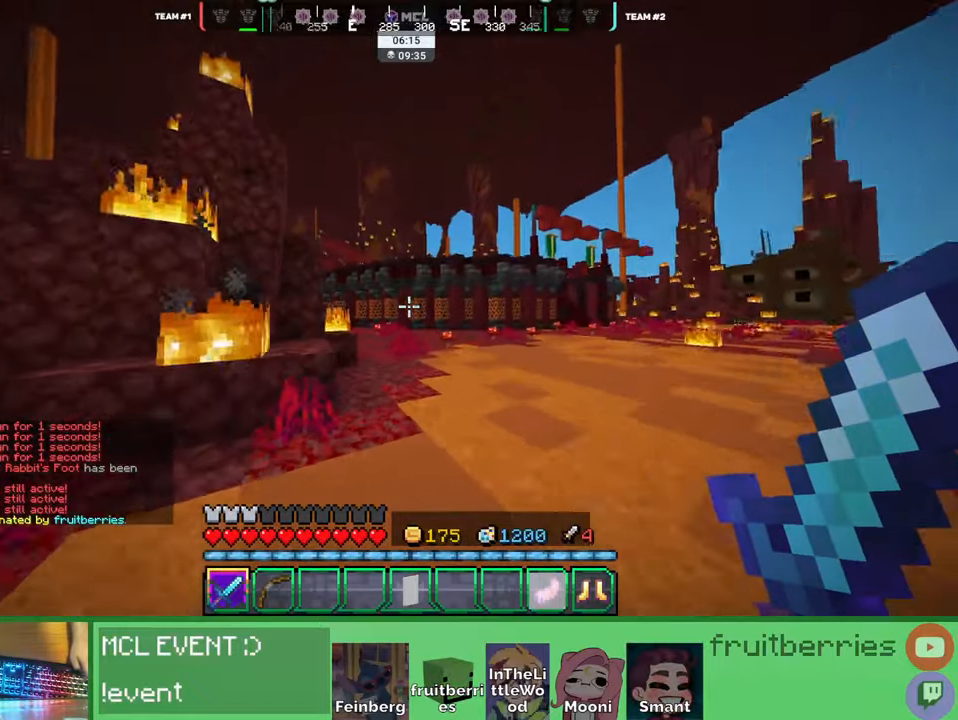
{"keys": ["w"], "mouse": [], "events": []}
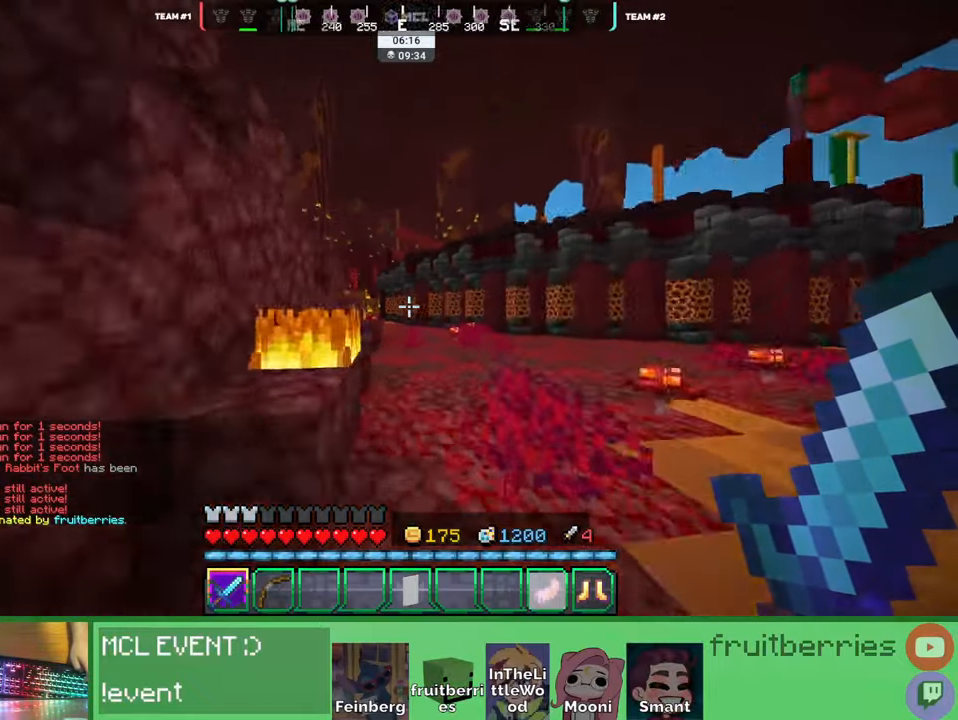
{"keys": ["q", "space", "w"], "mouse": []}
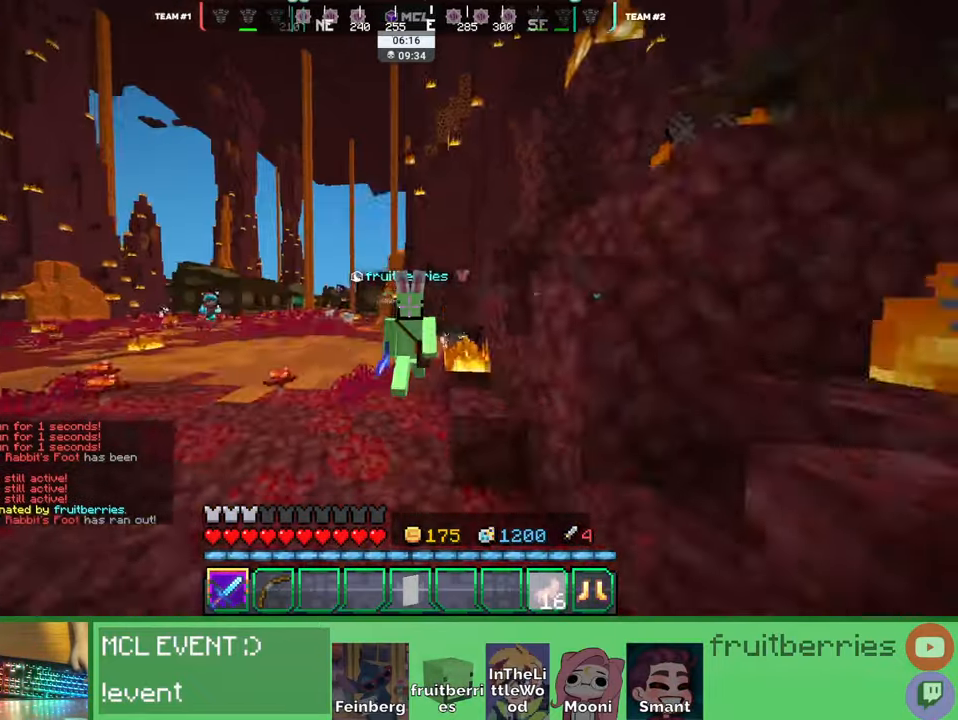
{"keys": ["space", "w"], "mouse": [], "events": [[66, "q", "up"], [166, "d", "down"], [216, "d", "up"]]}
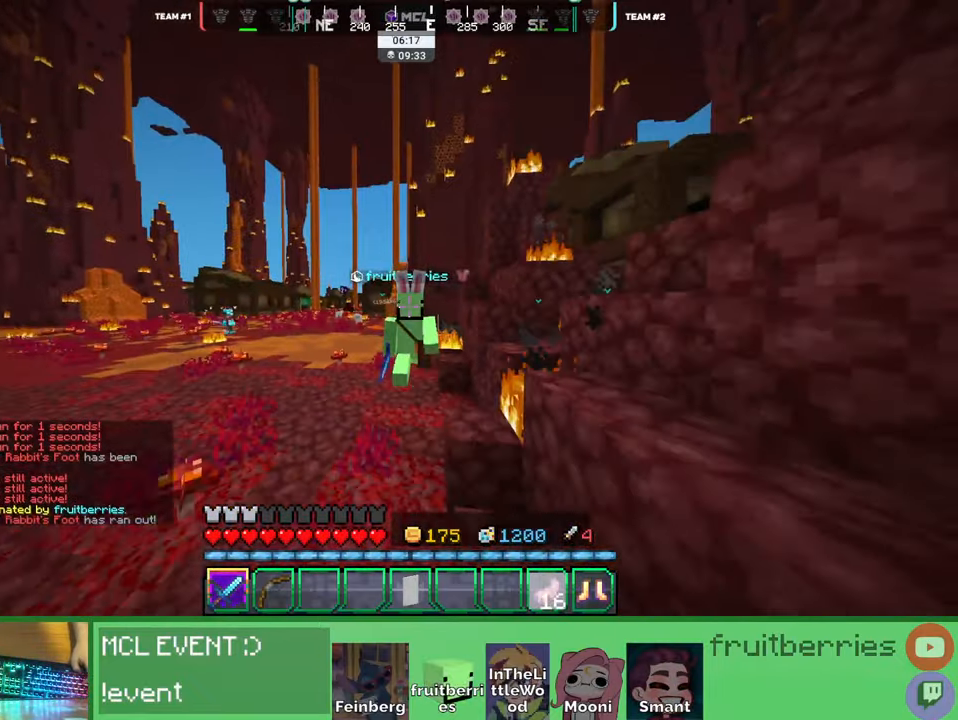
{"keys": ["space", "w"], "mouse": [], "events": [[150, "space", "up"], [233, "space", "down"]]}
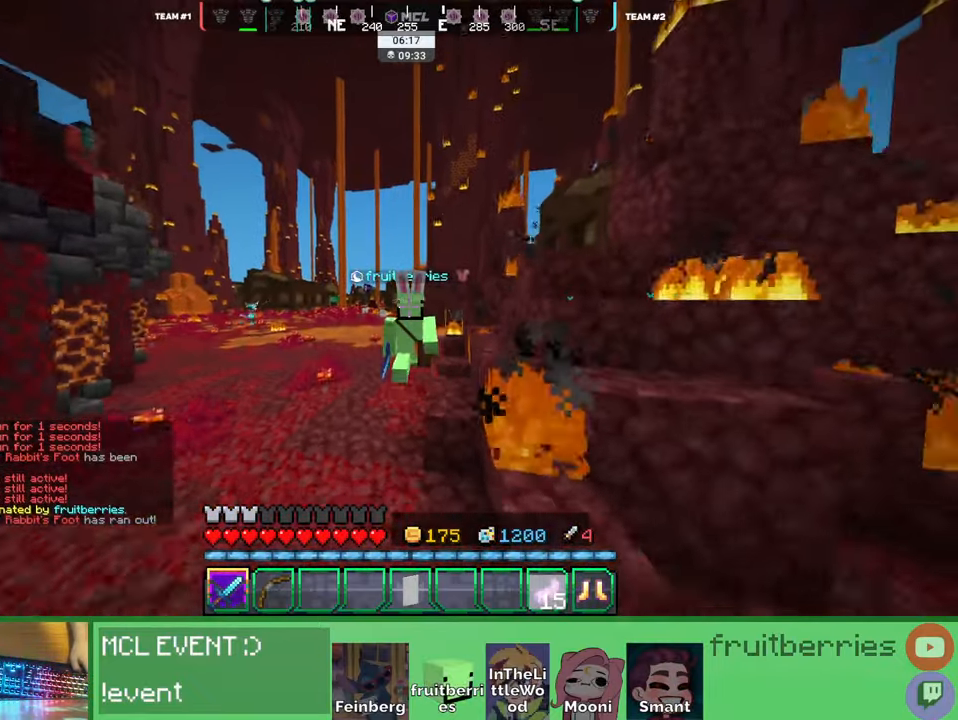
{"keys": ["space", "w"], "mouse": [], "events": [[116, "q", "down"], [283, "q", "up"]]}
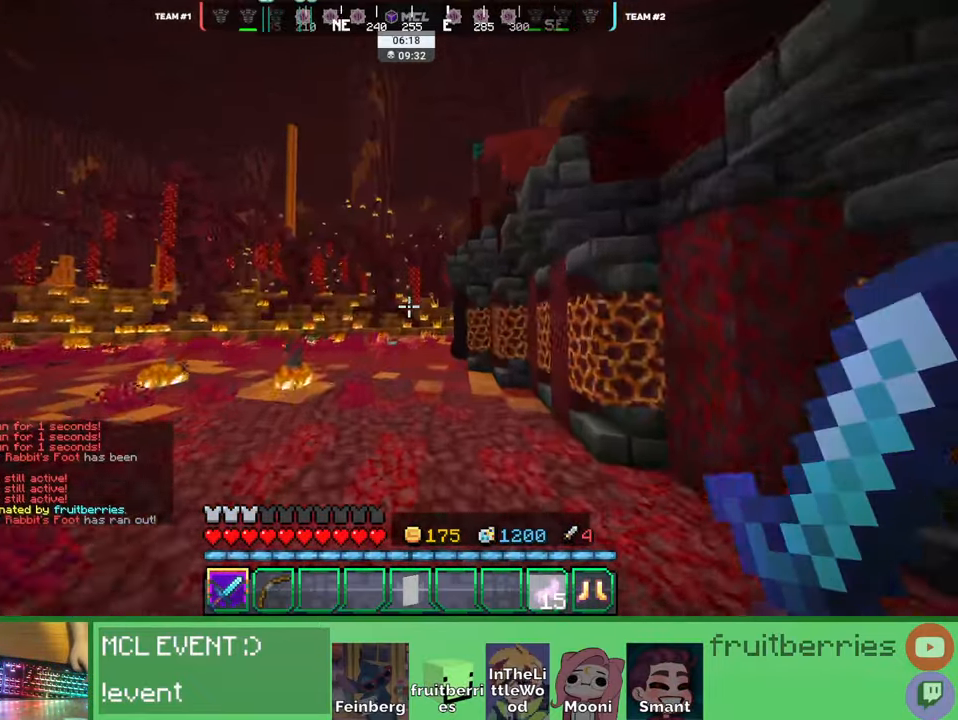
{"keys": ["d", "space", "w"], "mouse": []}
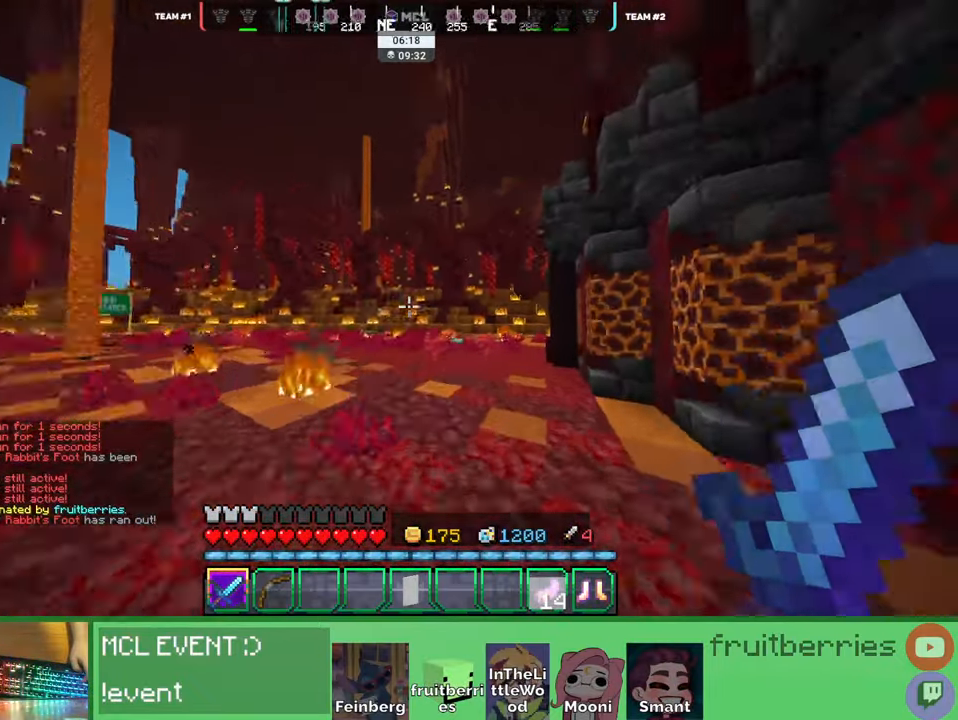
{"keys": ["a", "space", "w"], "mouse": [], "events": [[16, "d", "up"], [133, "a", "down"]]}
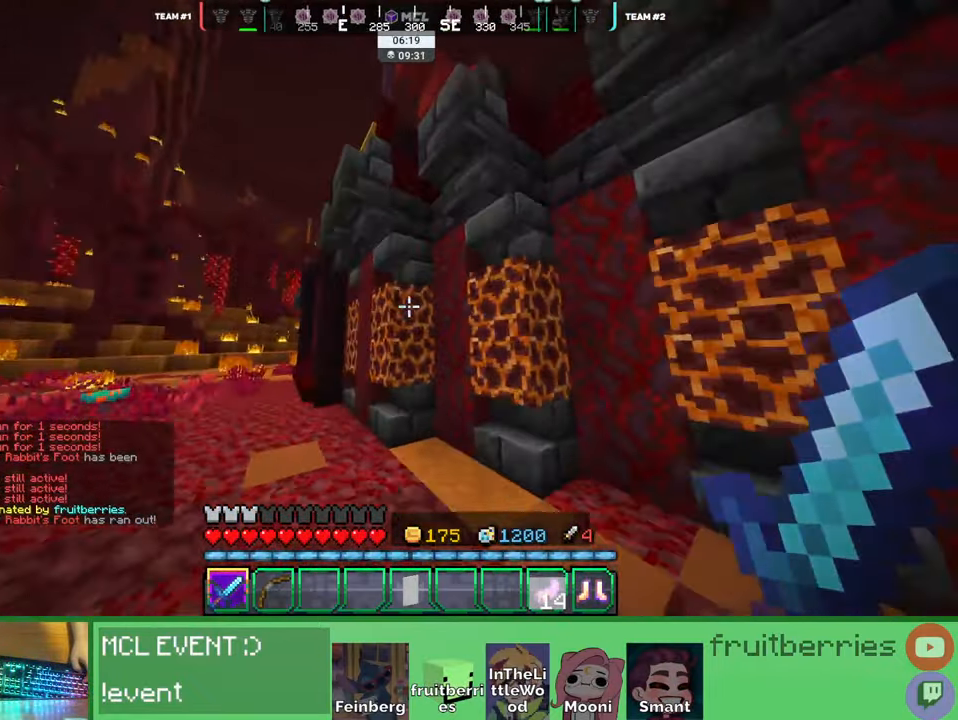
{"keys": ["a", "space", "w"], "mouse": [], "events": []}
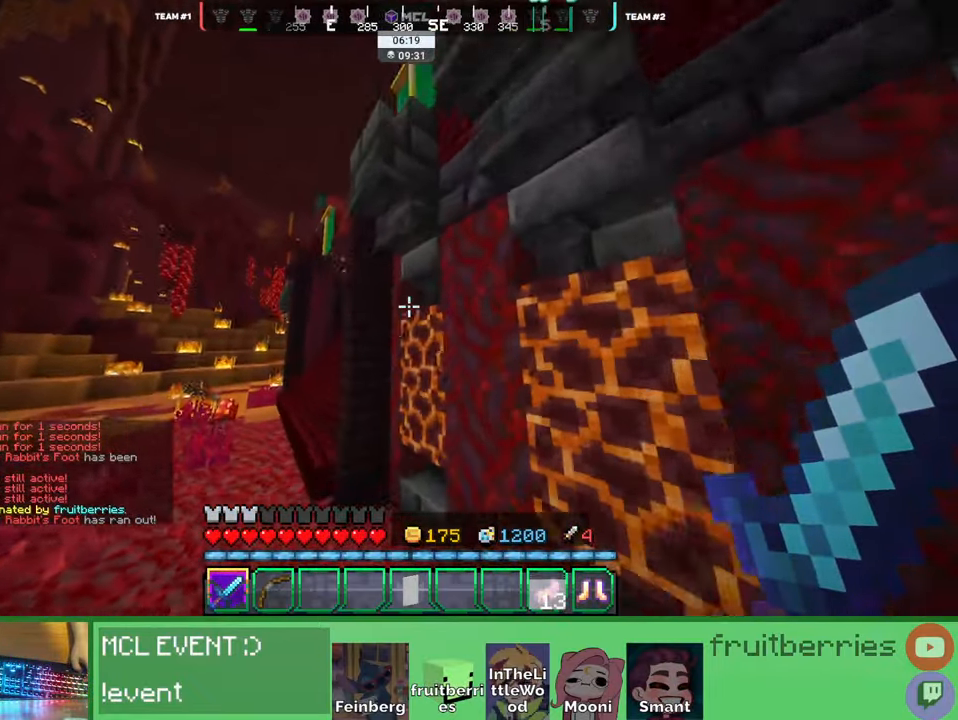
{"keys": ["a", "w"], "mouse": [], "events": [[333, "space", "up"]]}
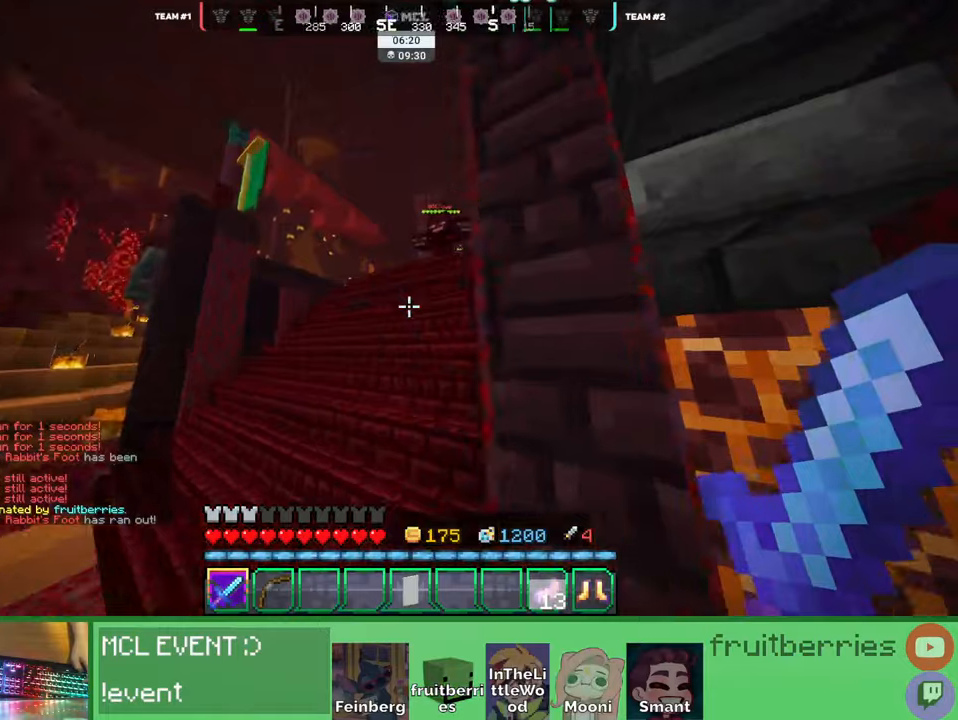
{"keys": ["a", "w"], "mouse": [], "events": []}
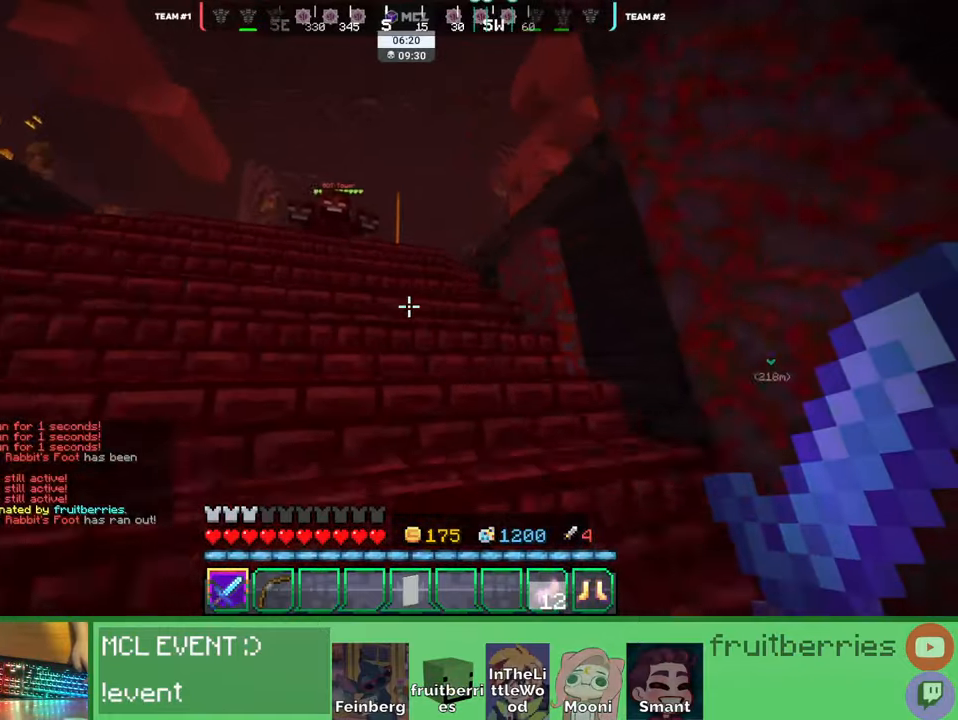
{"keys": ["a", "w"], "mouse": [], "events": []}